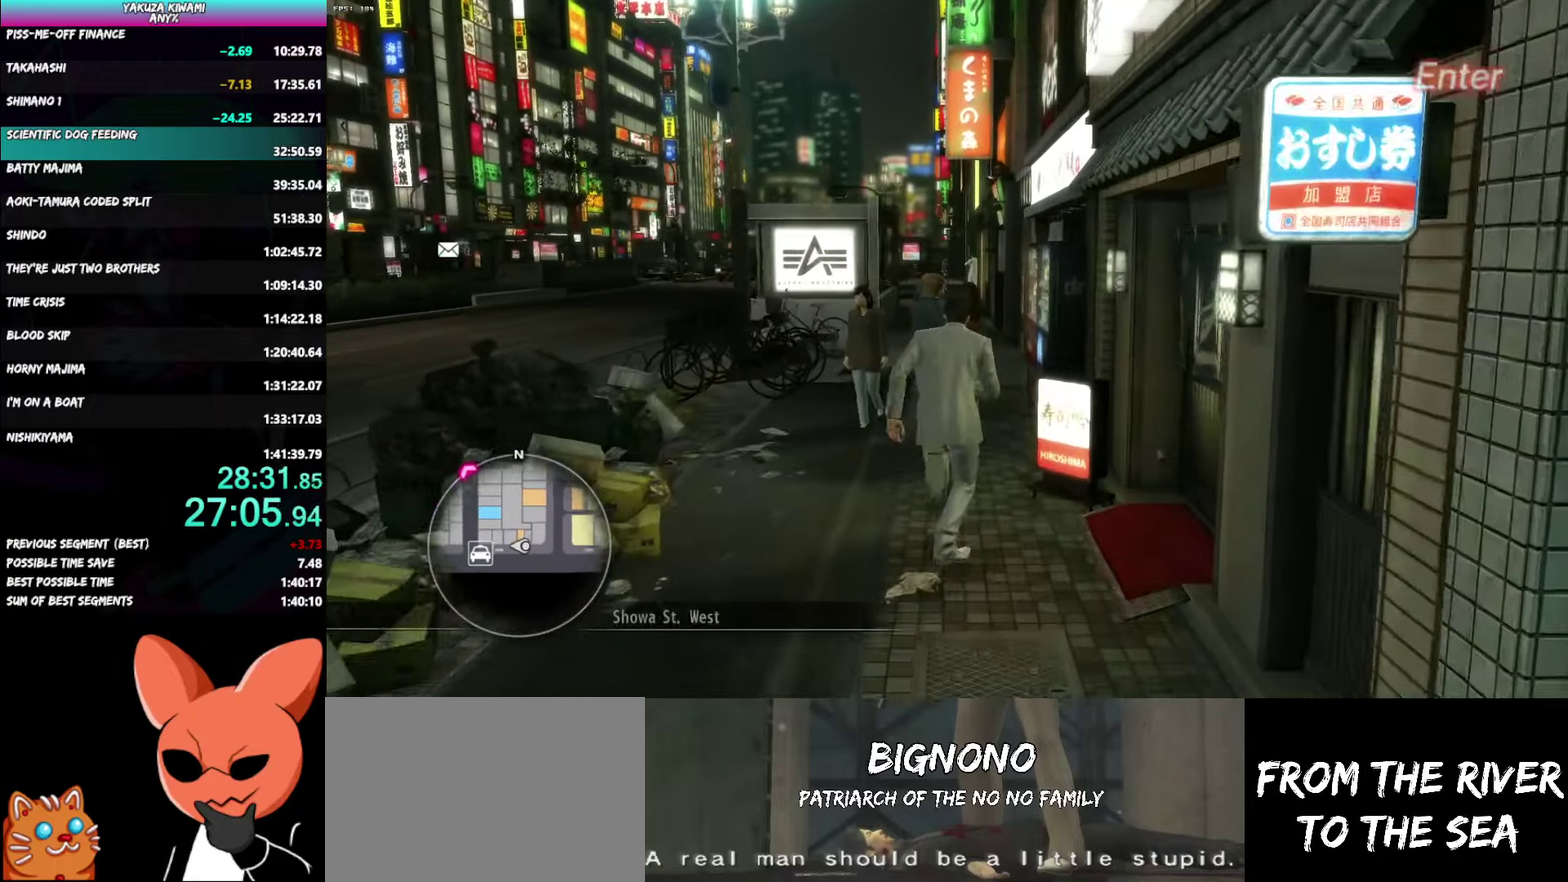
Gameplay with a controller (Xbox layout); each line is a JSON object with the inputs held at the frame after it. "events" lists button and stick changes between this image and that frame as [ms after this image, input, new state], when the widget could be followed in between. Not read: START TOUCHPAD.
{"buttons": ["A"], "left_stick": "up-right", "right_stick": "center"}
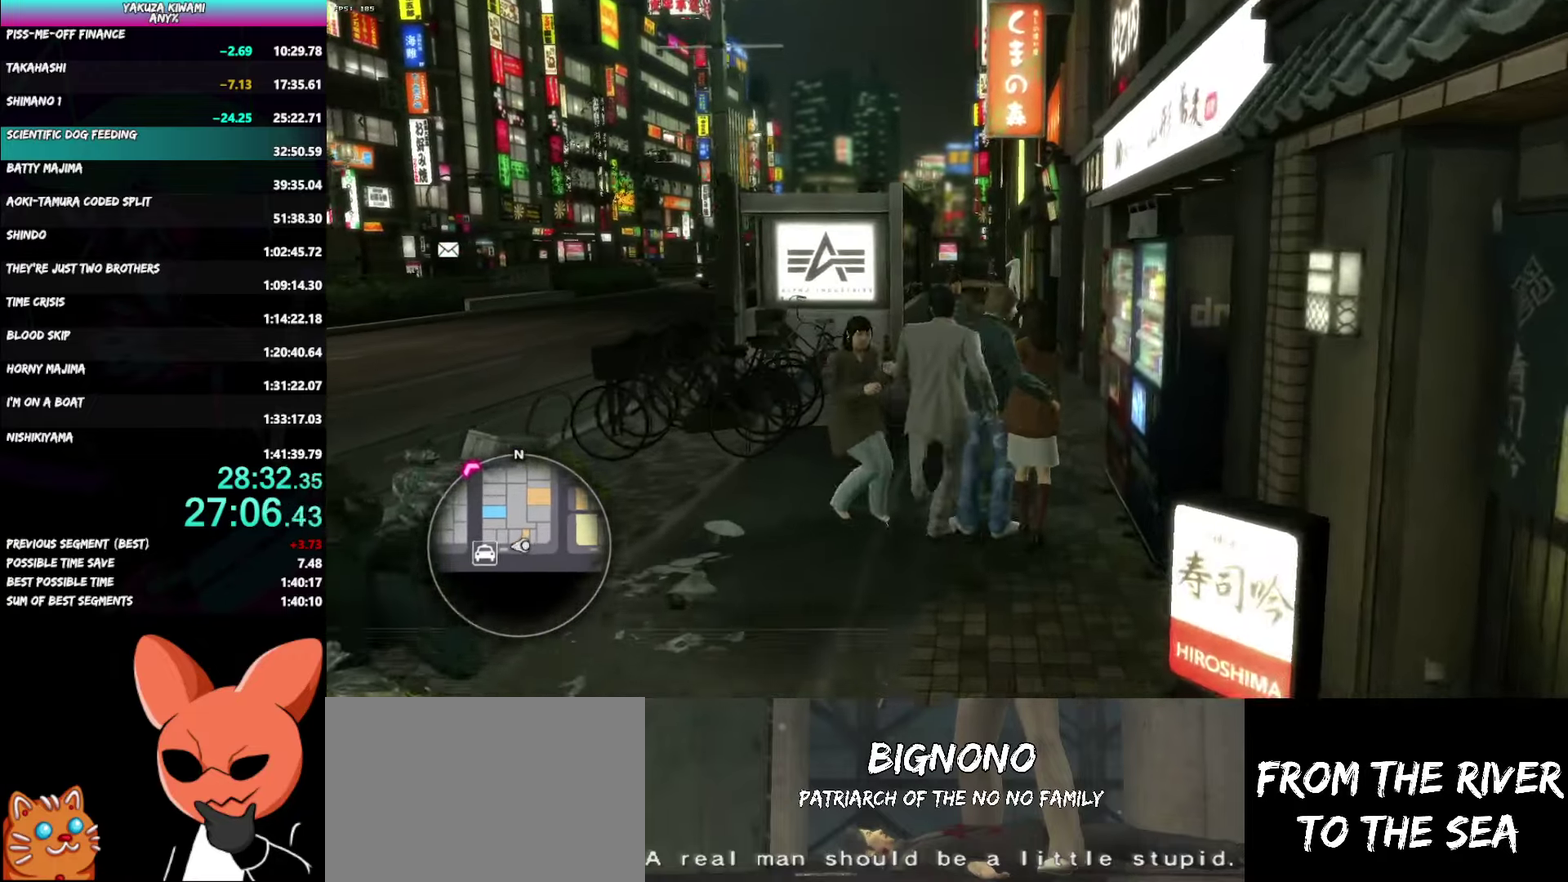
{"buttons": [], "left_stick": "up", "right_stick": "center"}
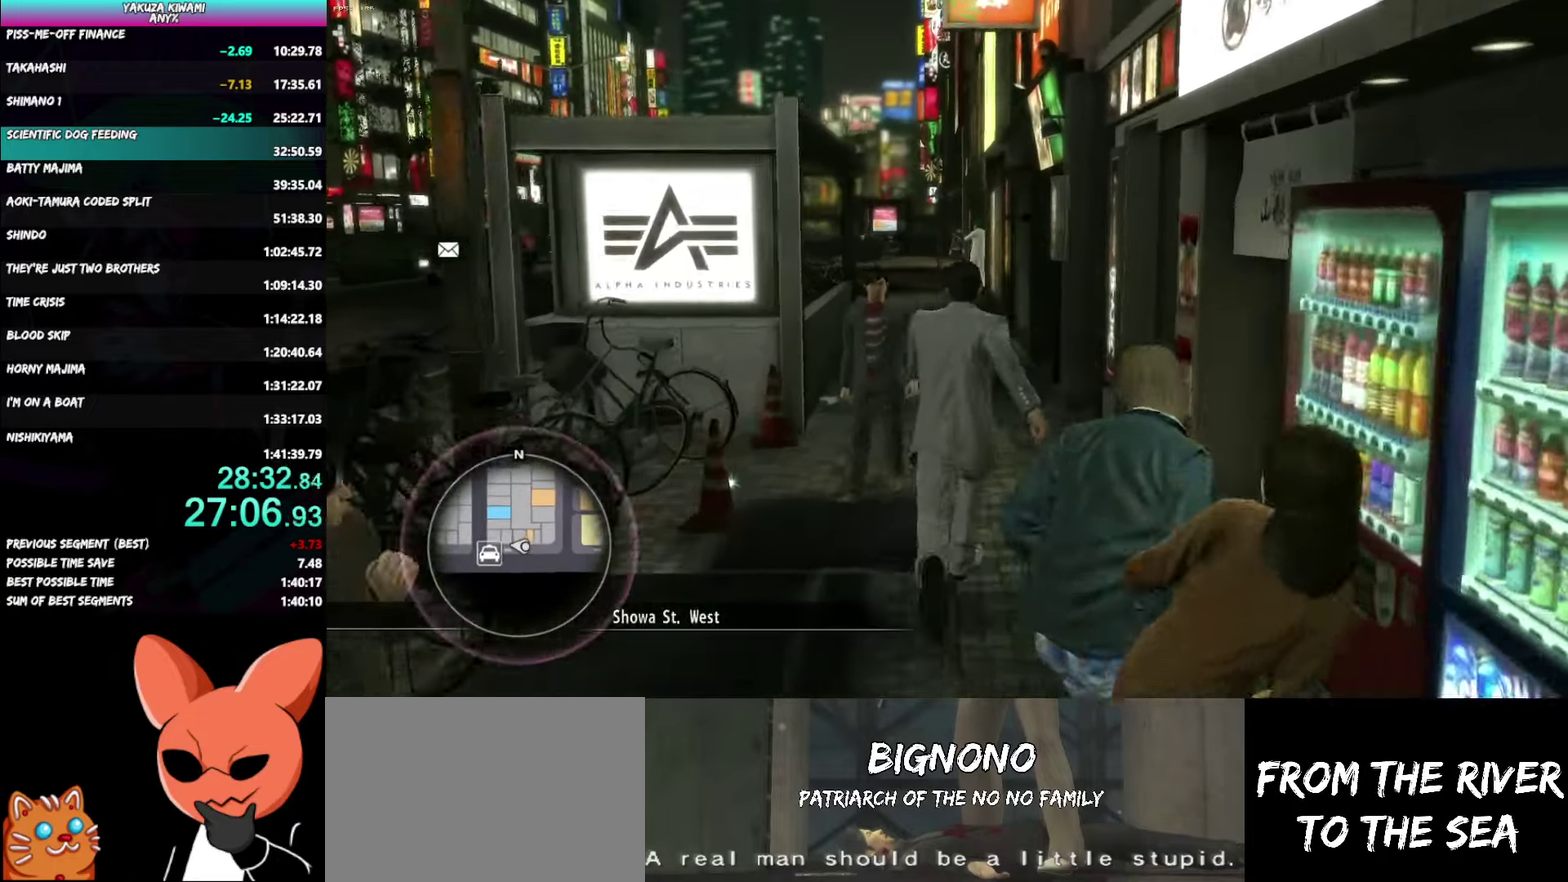
{"buttons": [], "left_stick": "up", "right_stick": "center"}
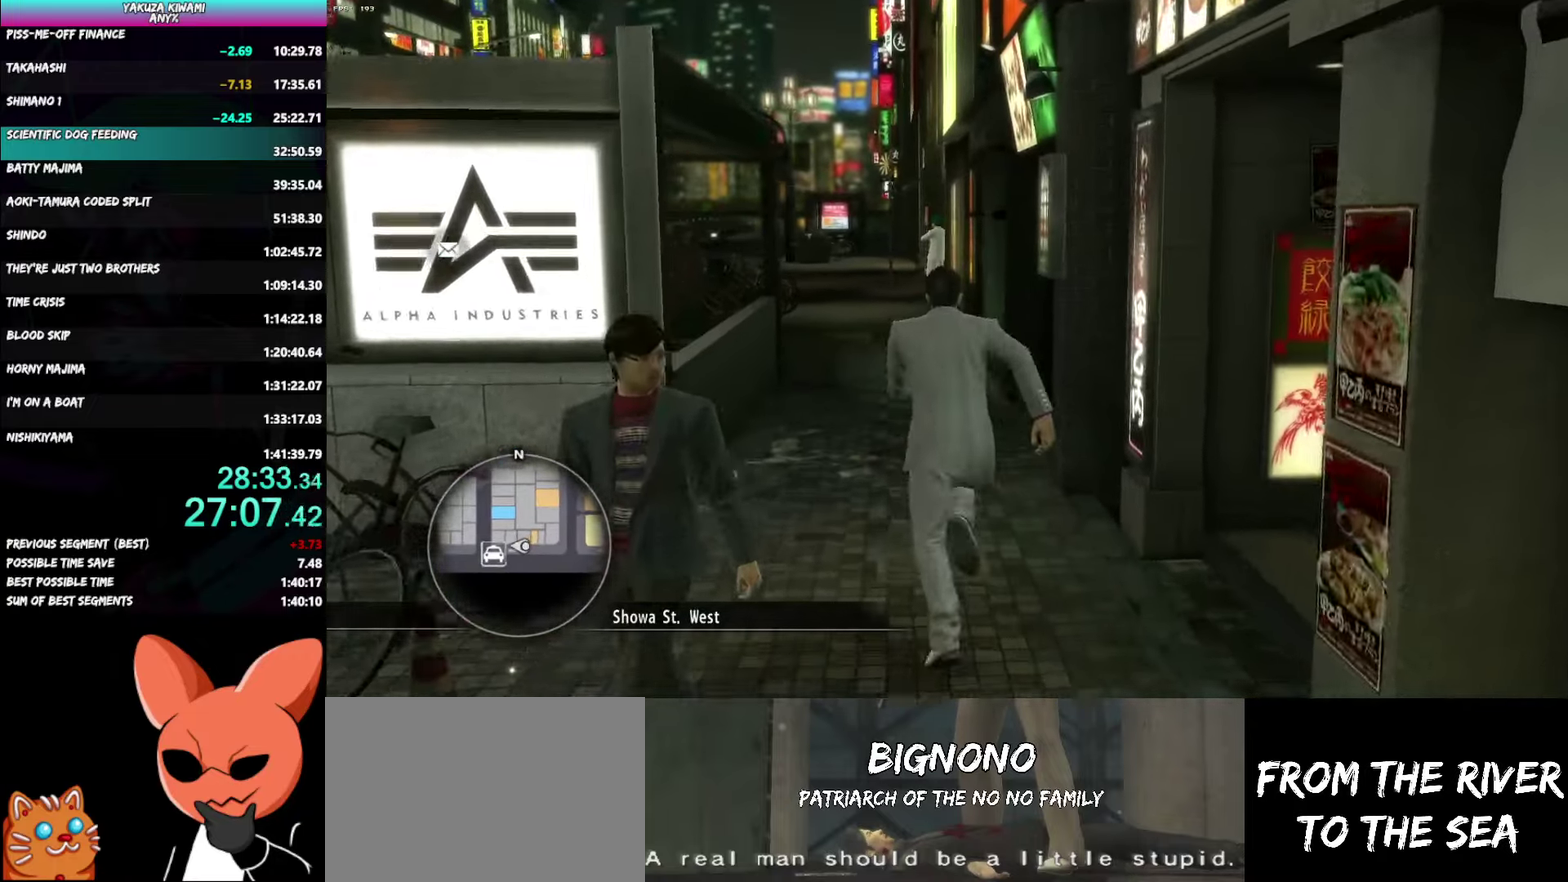
{"buttons": [], "left_stick": "up", "right_stick": "center"}
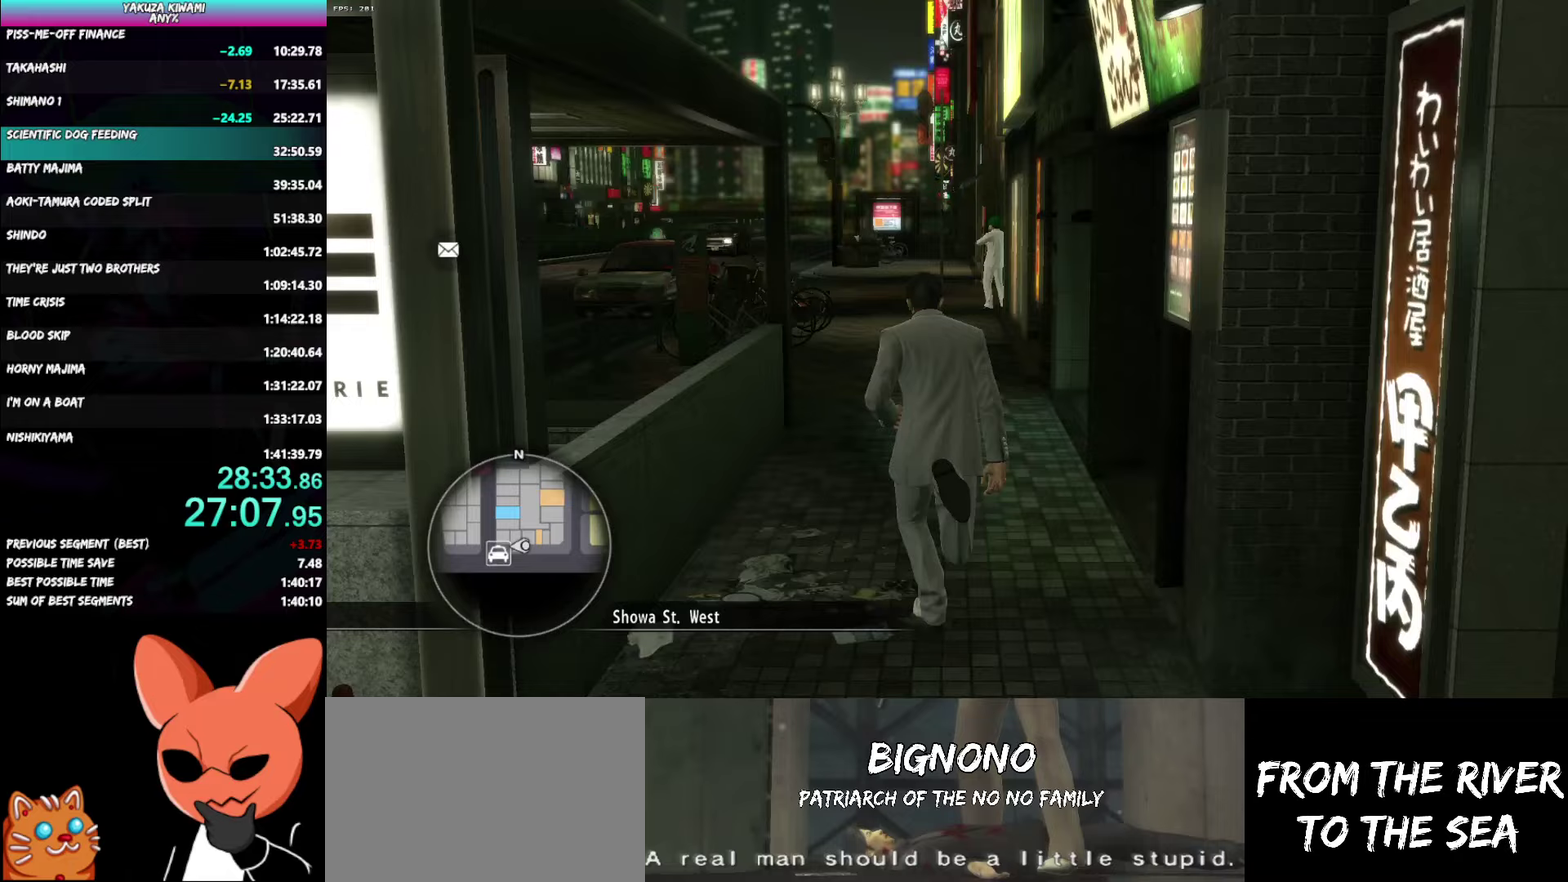
{"buttons": ["A"], "left_stick": "up", "right_stick": "center"}
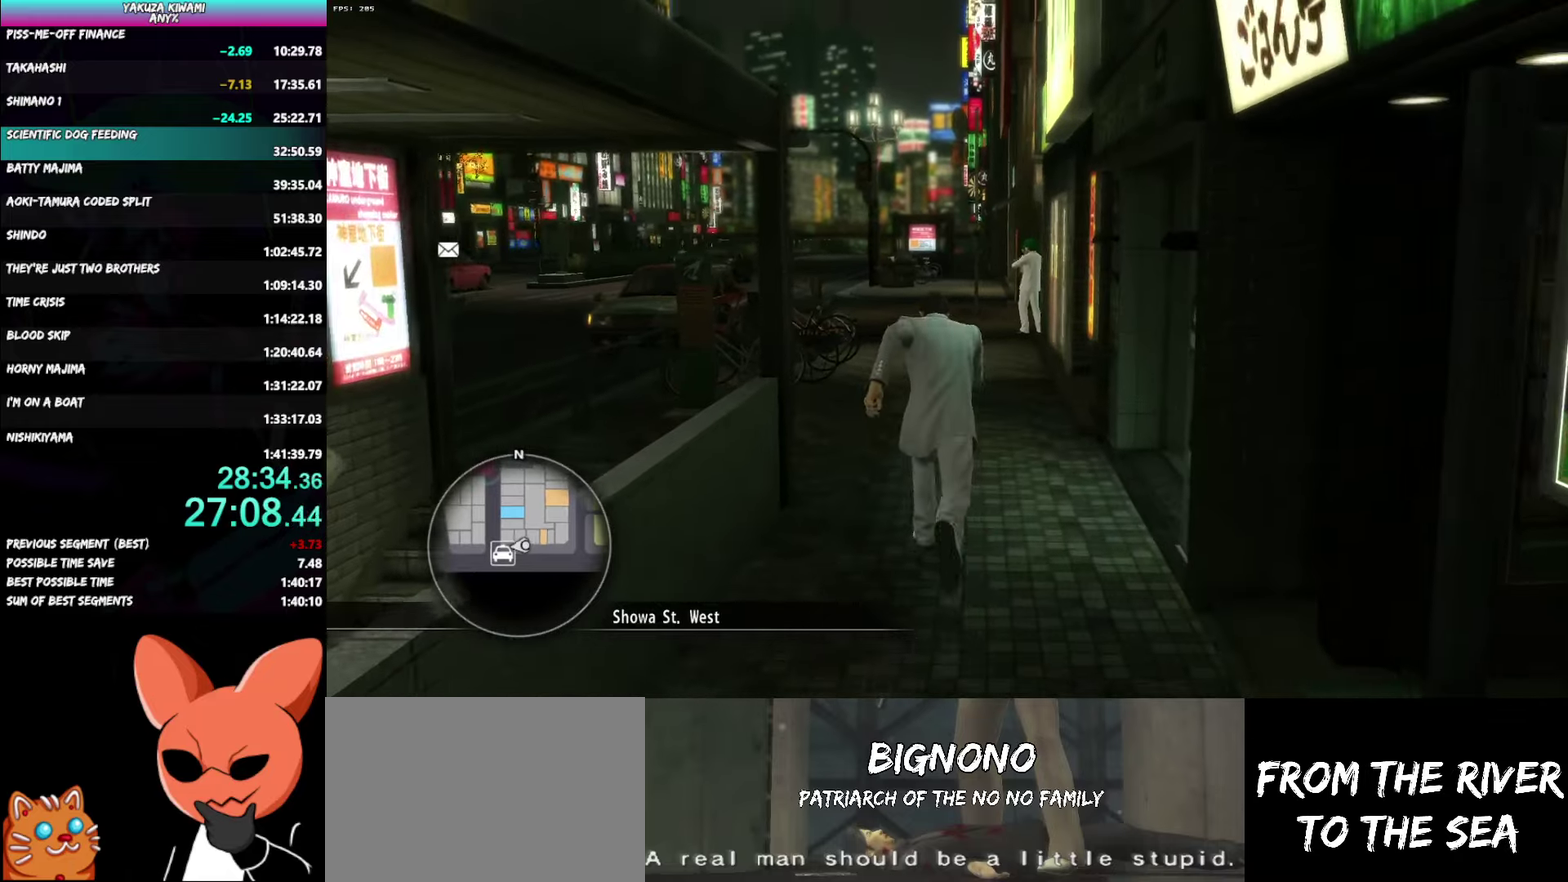
{"buttons": ["A"], "left_stick": "up", "right_stick": "center"}
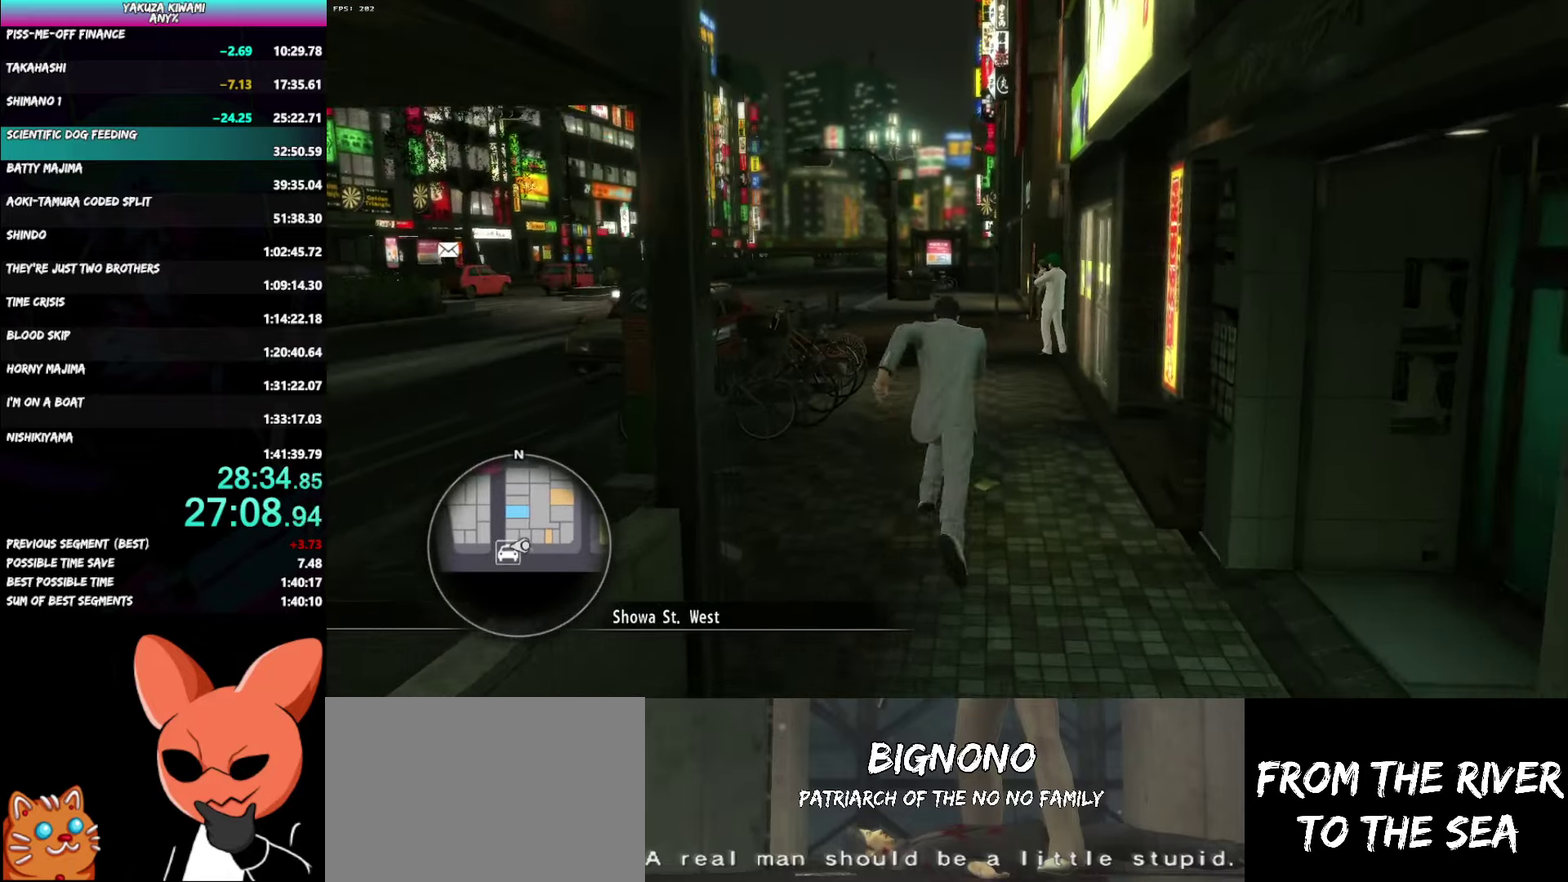
{"buttons": ["A"], "left_stick": "up", "right_stick": "right"}
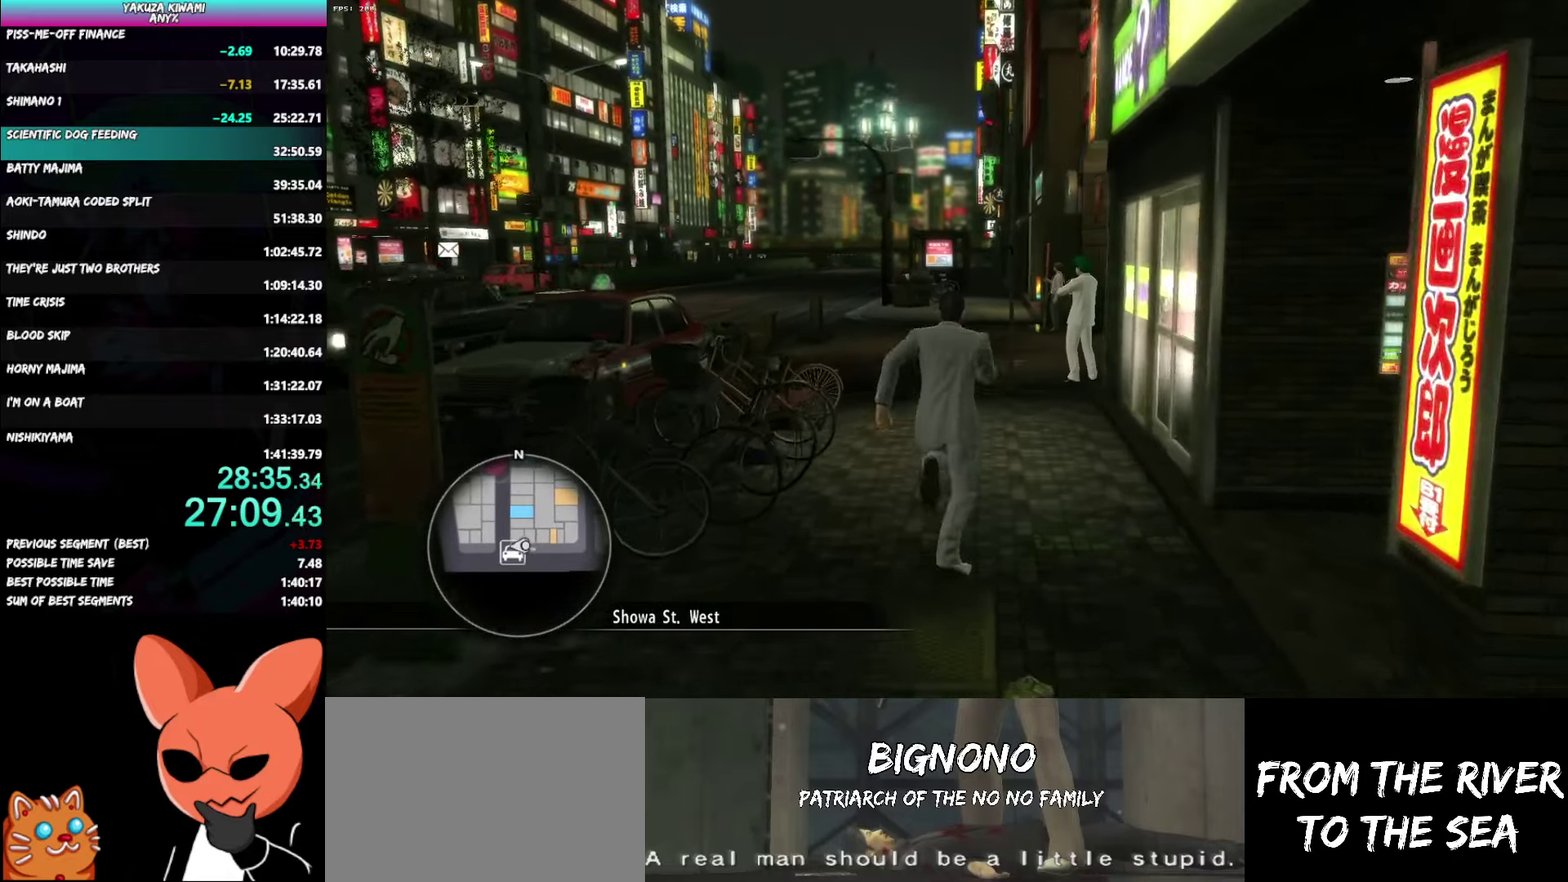
{"buttons": ["A"], "left_stick": "up", "right_stick": "center"}
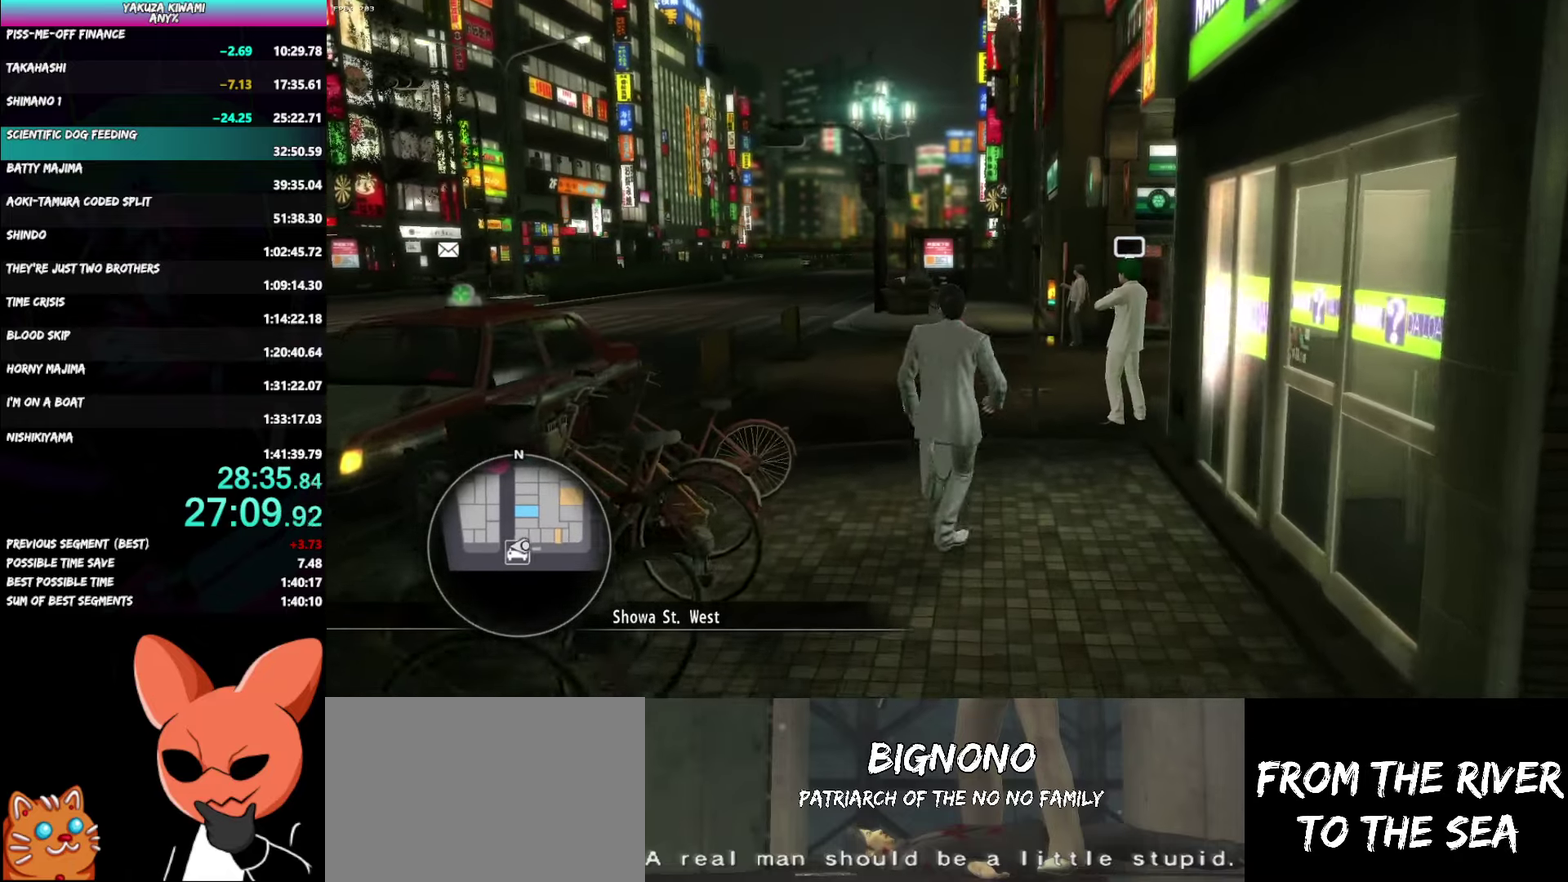
{"buttons": ["A"], "left_stick": "up-right", "right_stick": "center"}
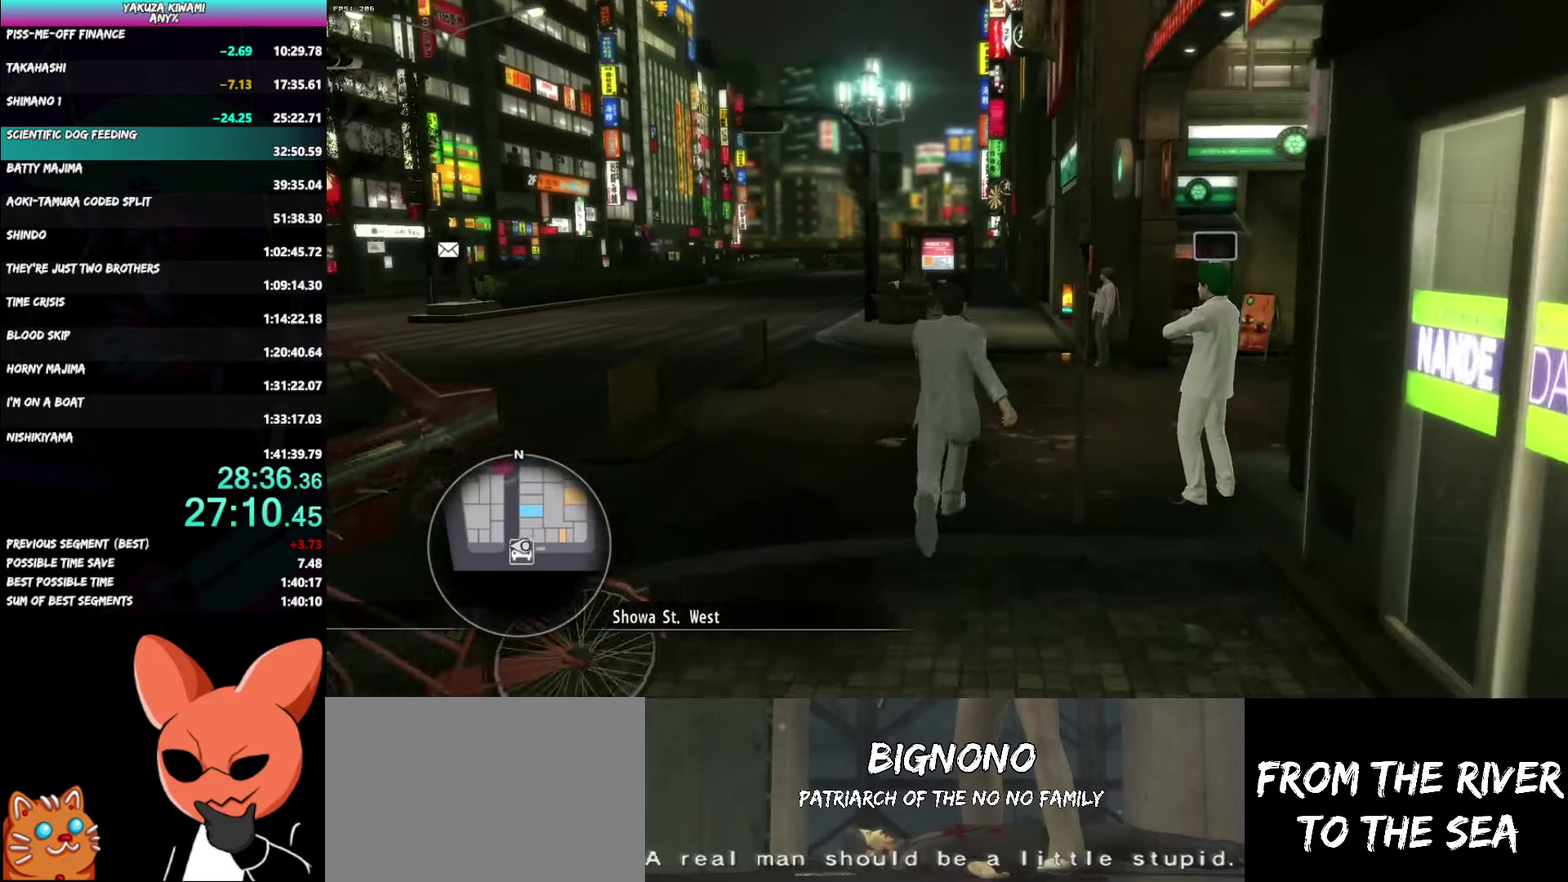
{"buttons": ["A", "R1"], "left_stick": "center", "right_stick": "center"}
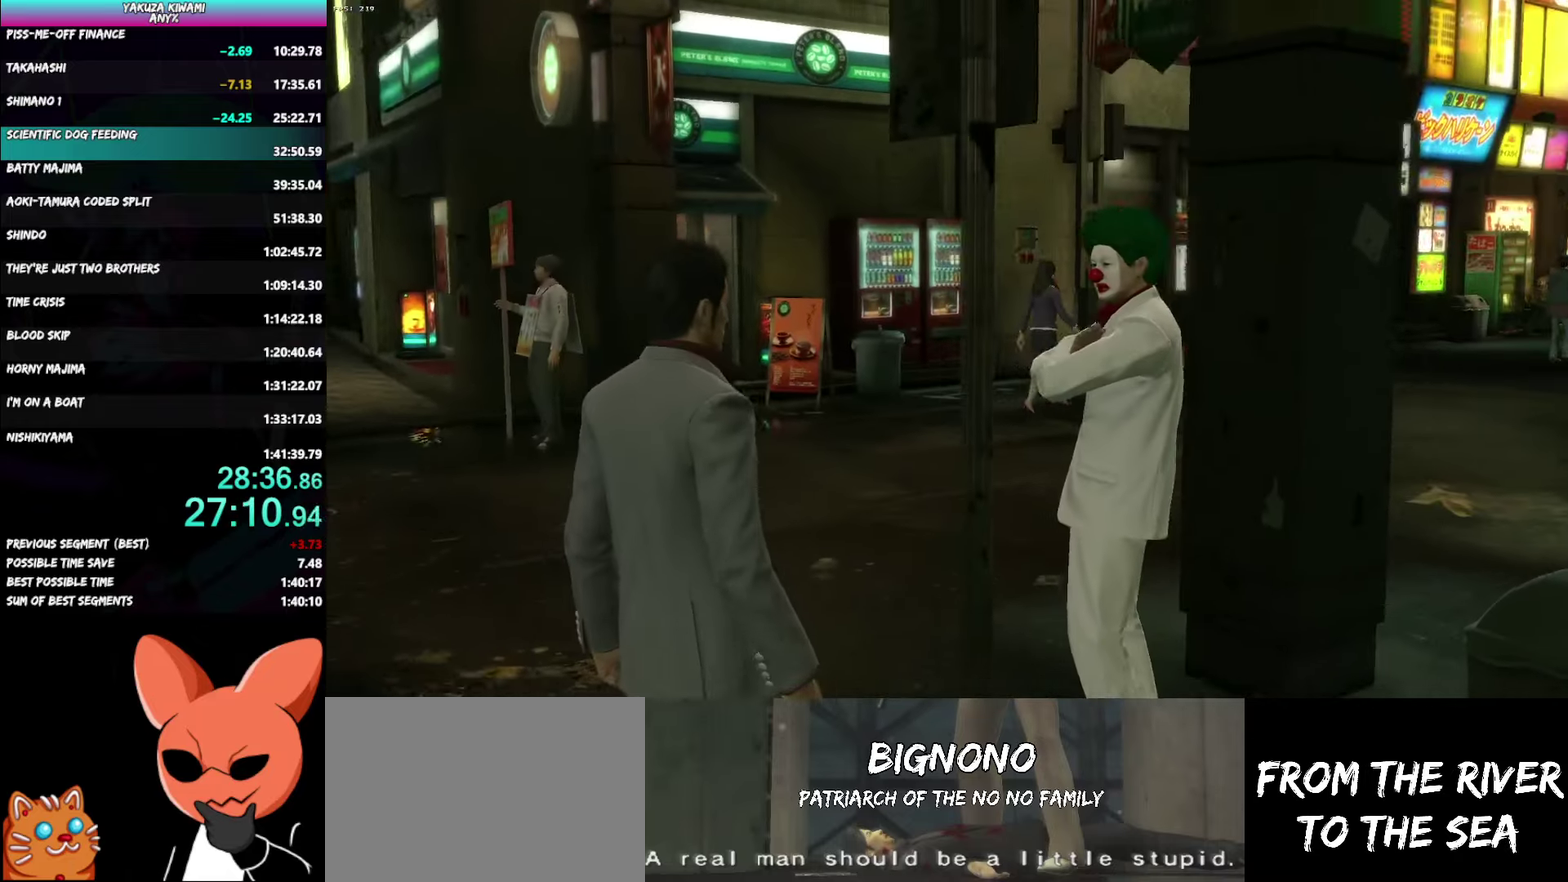
{"buttons": ["A", "R1"], "left_stick": "center", "right_stick": "center", "events": []}
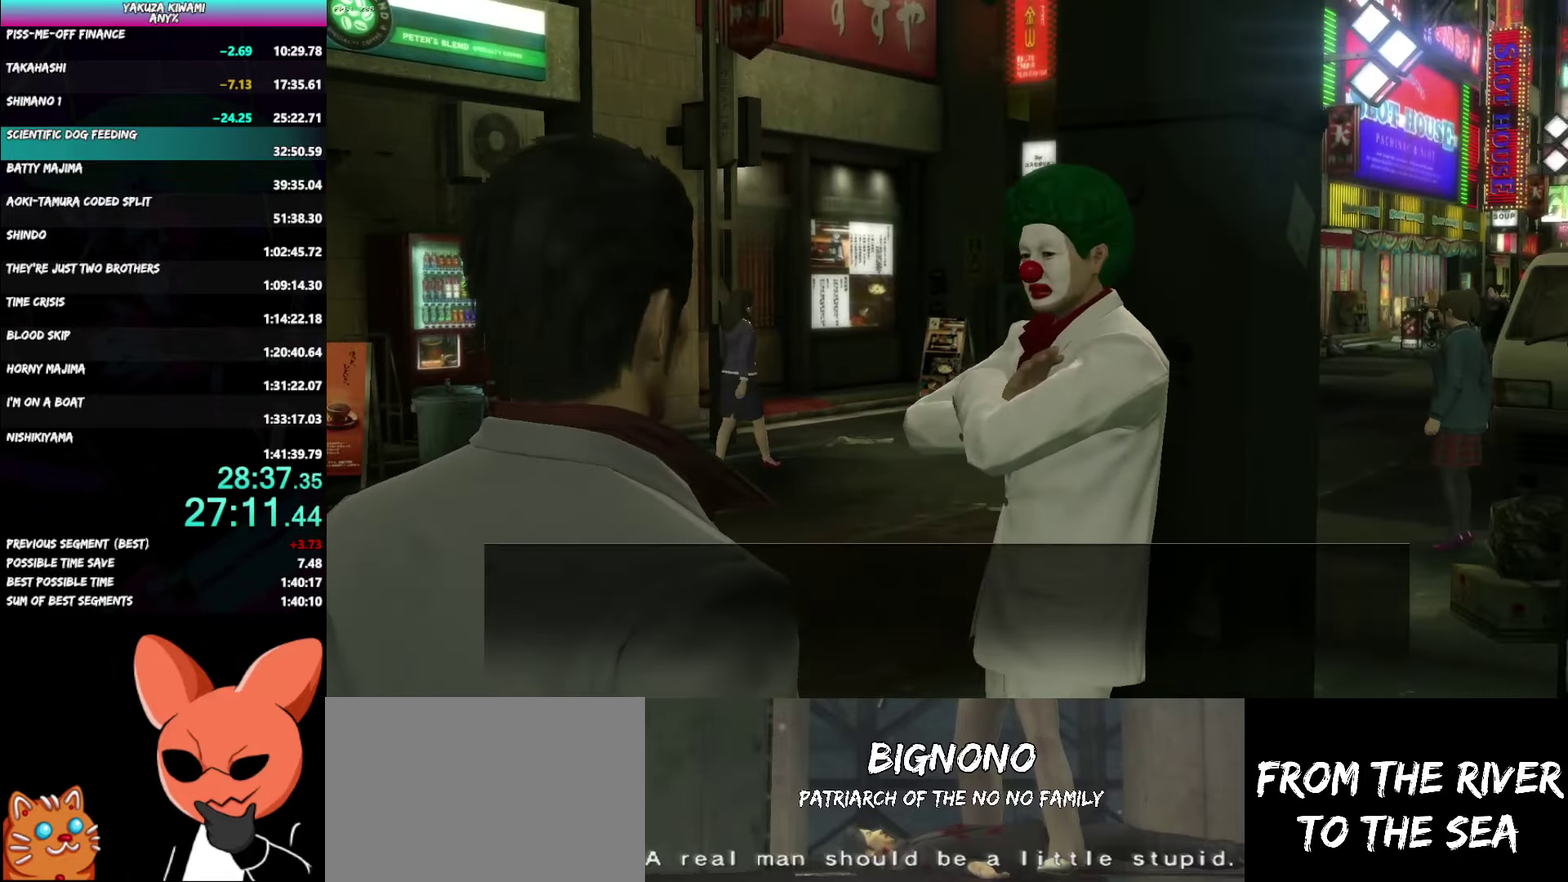
{"buttons": [], "left_stick": "center", "right_stick": "center", "events": [[333, "A", "up"], [350, "R1", "up"], [417, "A", "down"], [467, "A", "up"]]}
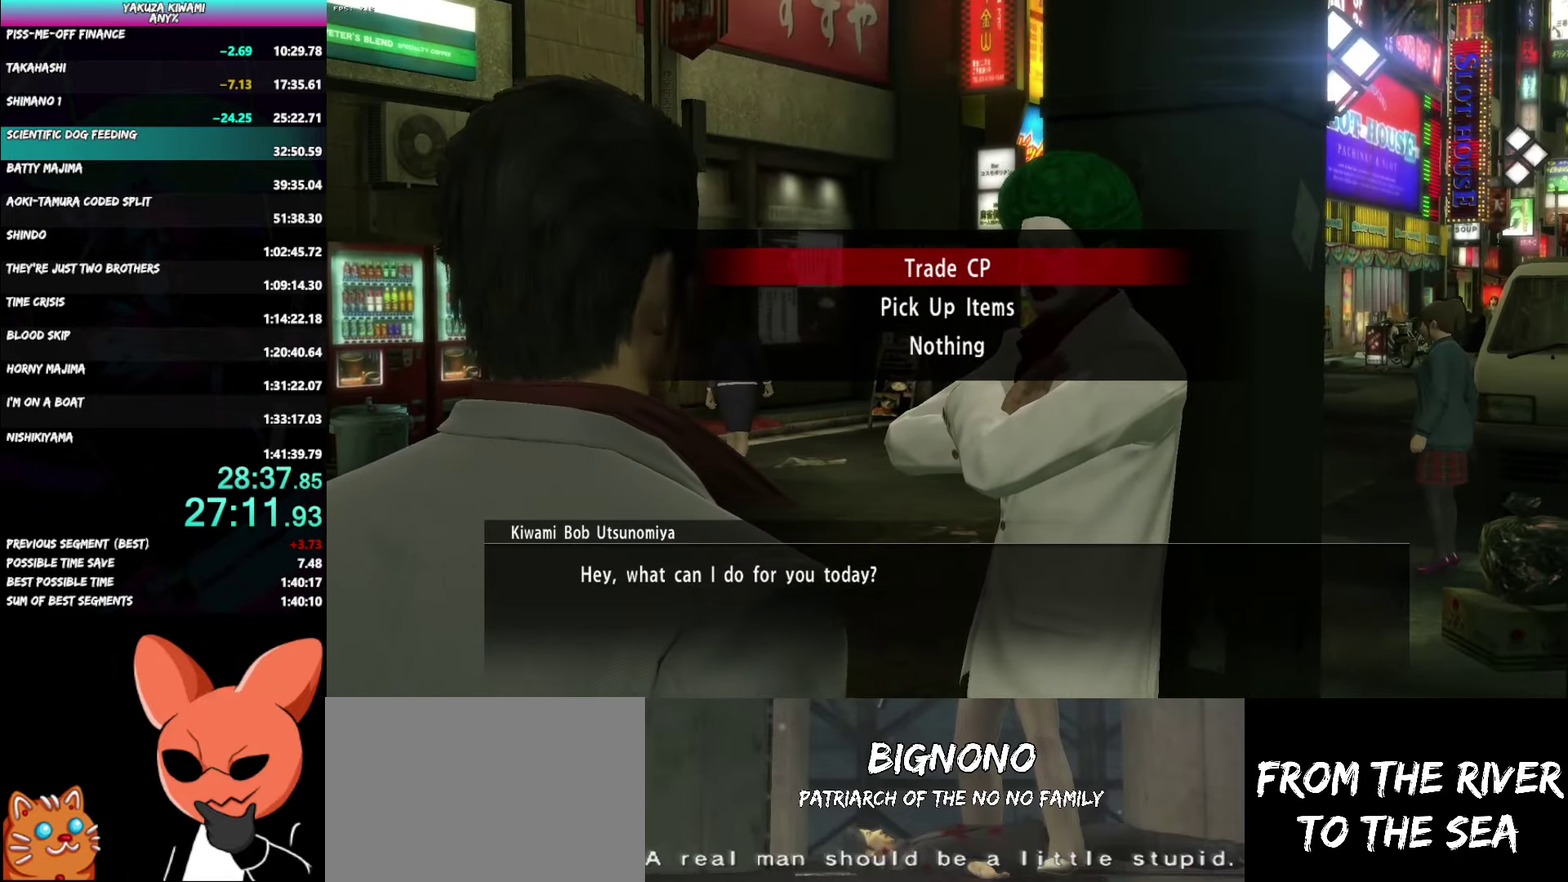
{"buttons": [], "left_stick": "center", "right_stick": "center", "events": [[50, "A", "down"], [117, "A", "up"], [167, "A", "down"], [267, "A", "up"]]}
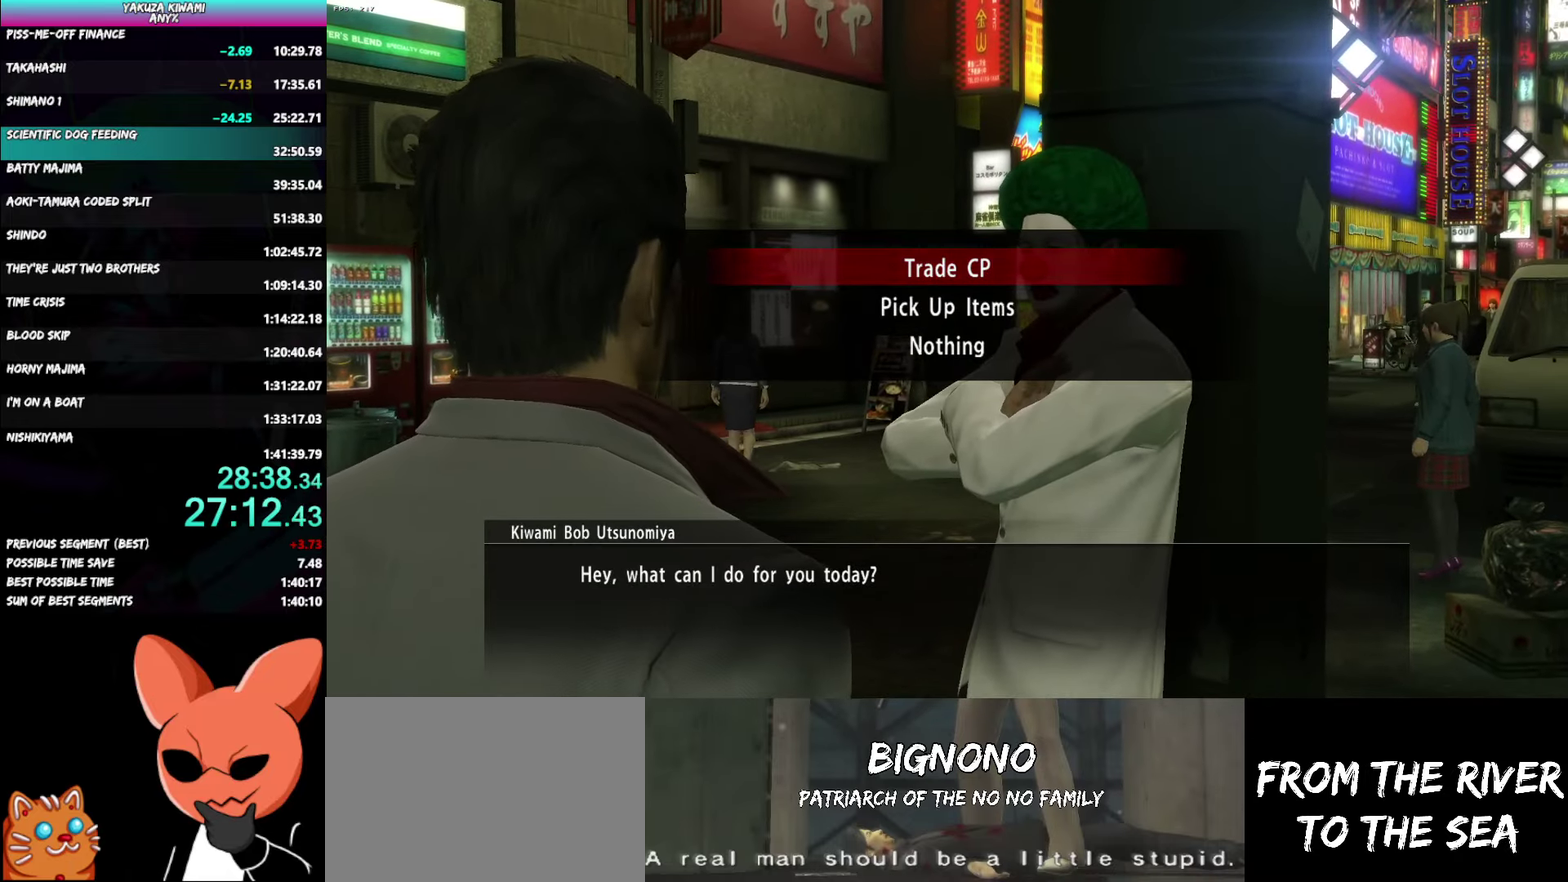
{"buttons": [], "left_stick": "center", "right_stick": "center", "events": []}
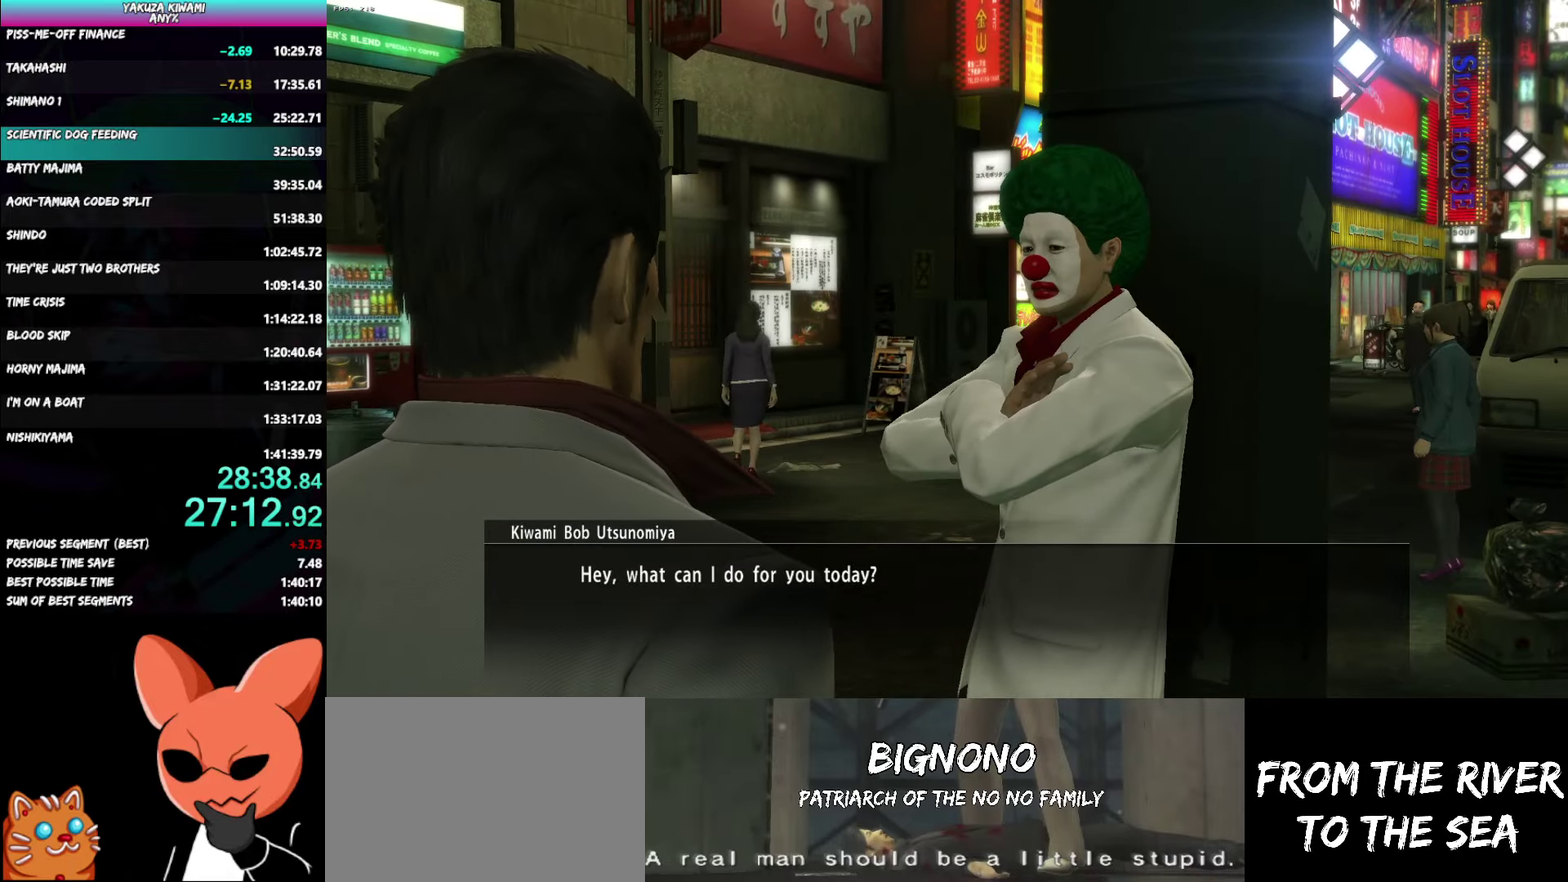
{"buttons": [], "left_stick": "center", "right_stick": "center", "events": []}
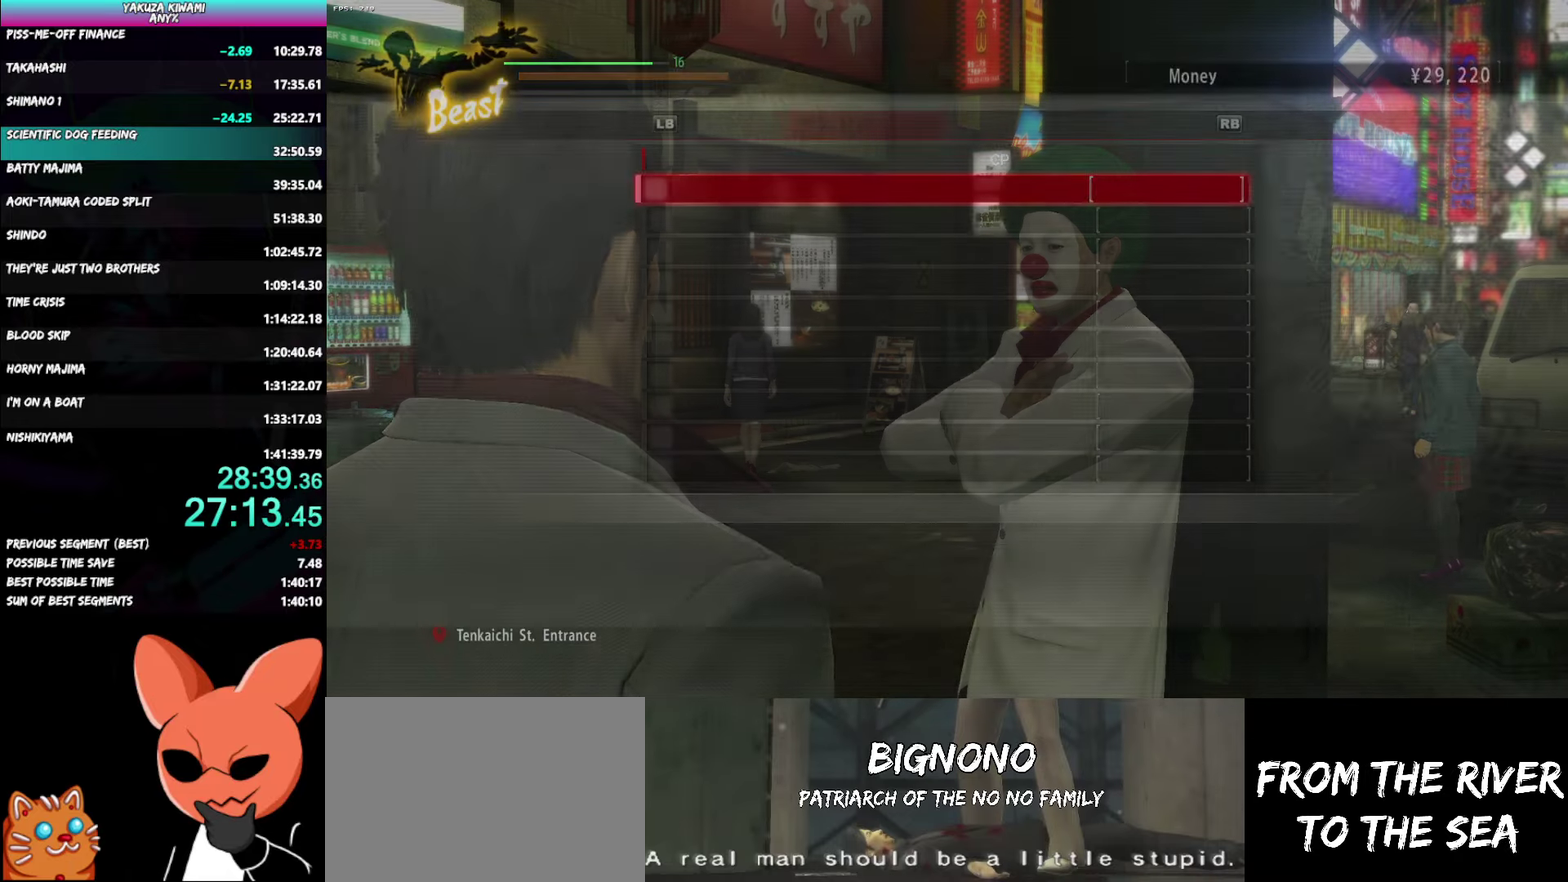
{"buttons": [], "left_stick": "center", "right_stick": "center", "events": [[200, "A", "down"], [283, "A", "up"], [400, "DPAD_LEFT", "down"], [467, "DPAD_LEFT", "up"]]}
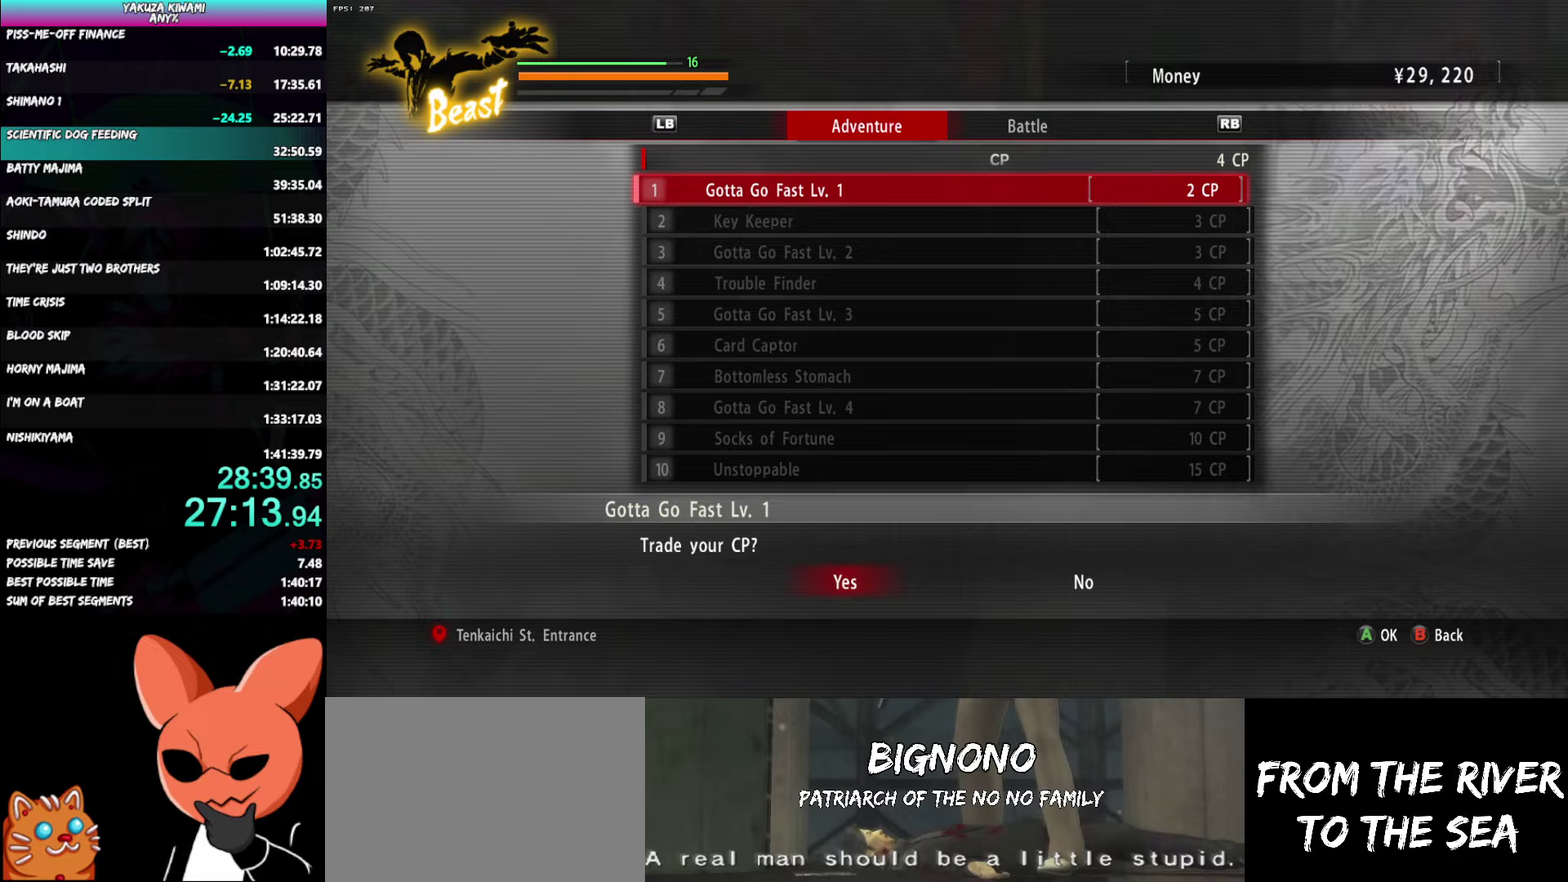
{"buttons": [], "left_stick": "center", "right_stick": "center", "events": [[133, "A", "down"], [217, "A", "up"], [383, "B", "down"], [467, "B", "up"]]}
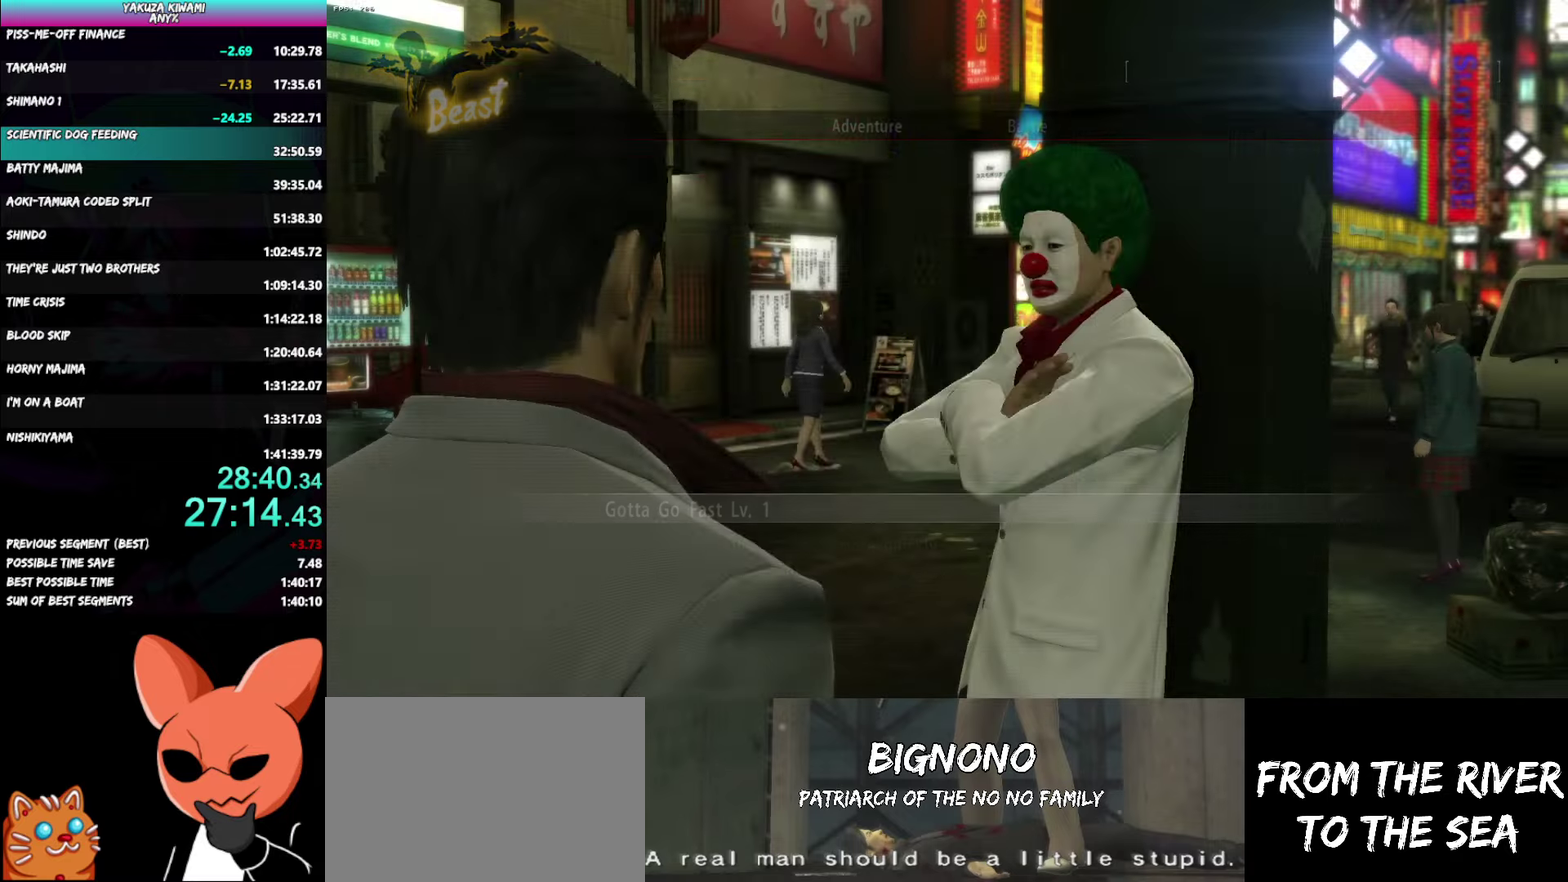
{"buttons": [], "left_stick": "up-left", "right_stick": "center"}
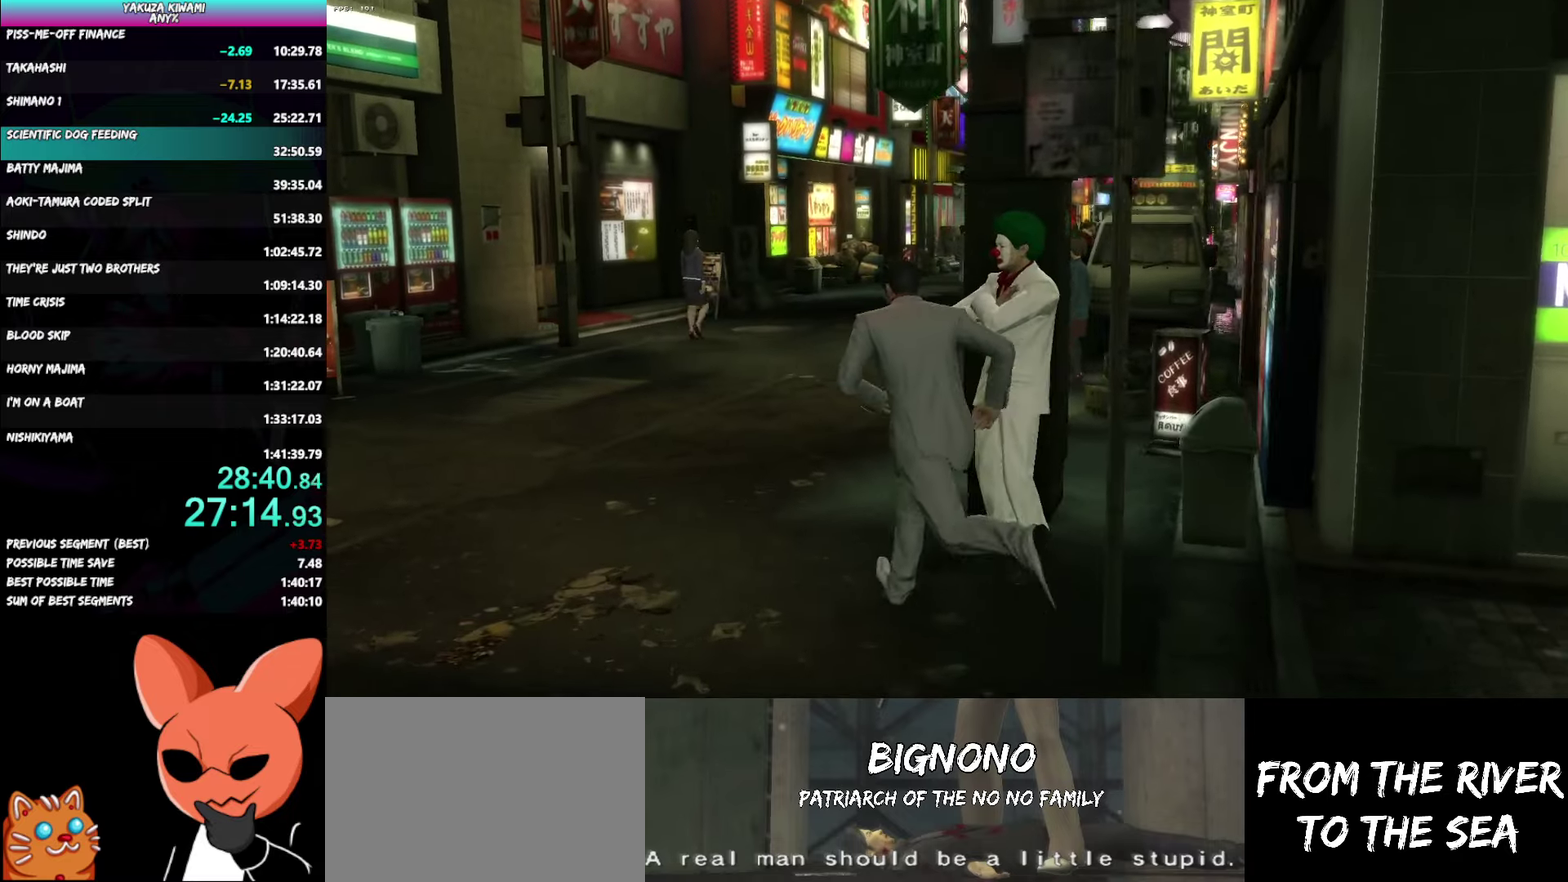
{"buttons": [], "left_stick": "up", "right_stick": "center"}
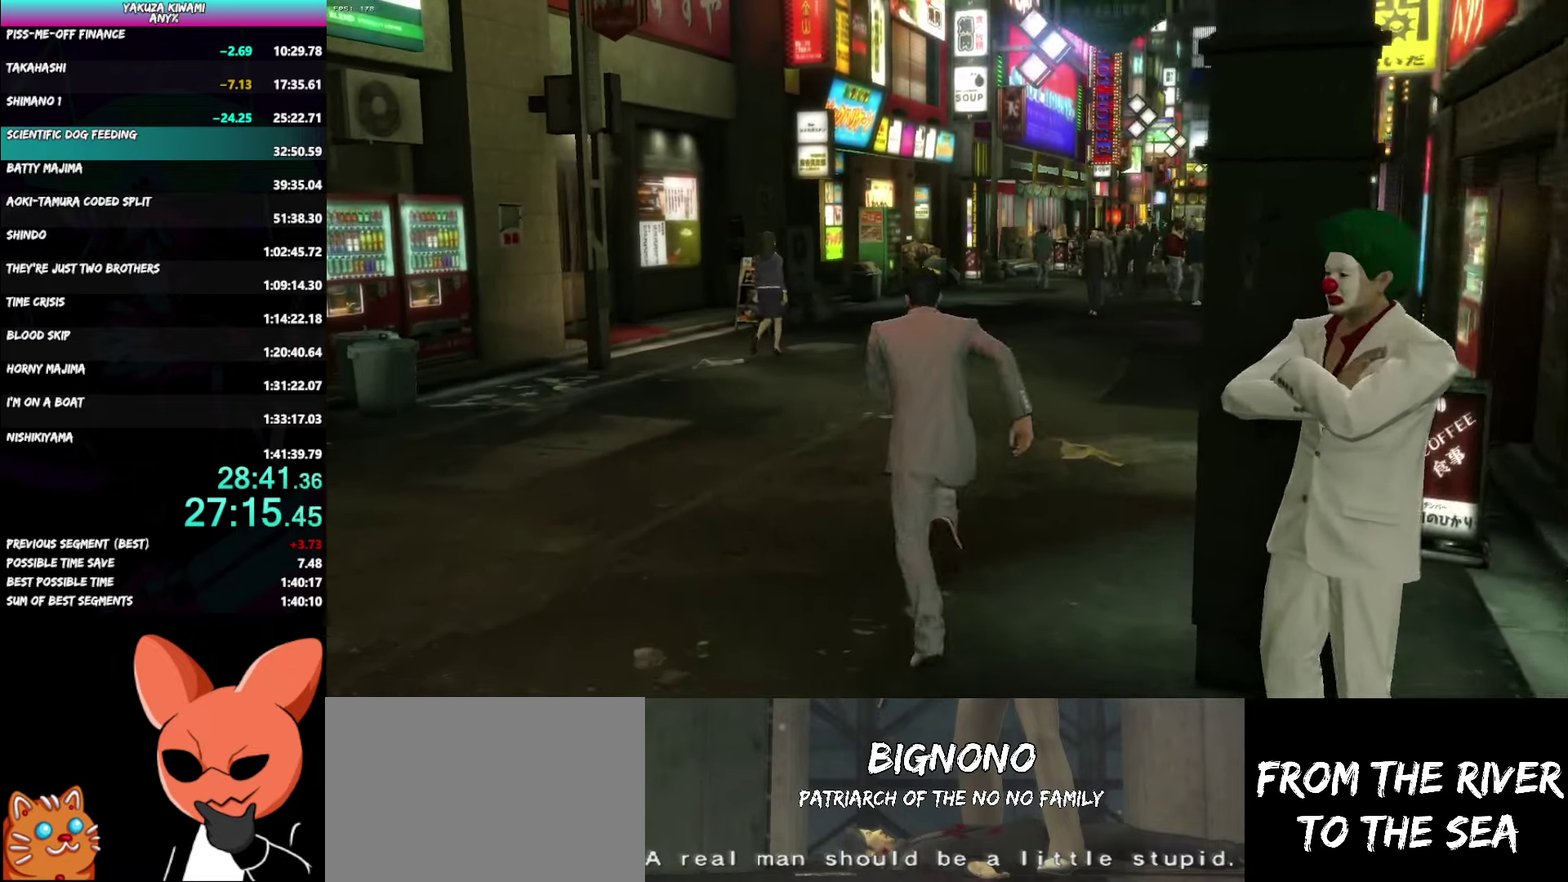
{"buttons": ["A"], "left_stick": "up-right", "right_stick": "center", "events": [[17, "left_stick", "center"], [350, "A", "down"], [367, "left_stick", "up"], [450, "left_stick", "up-right"]]}
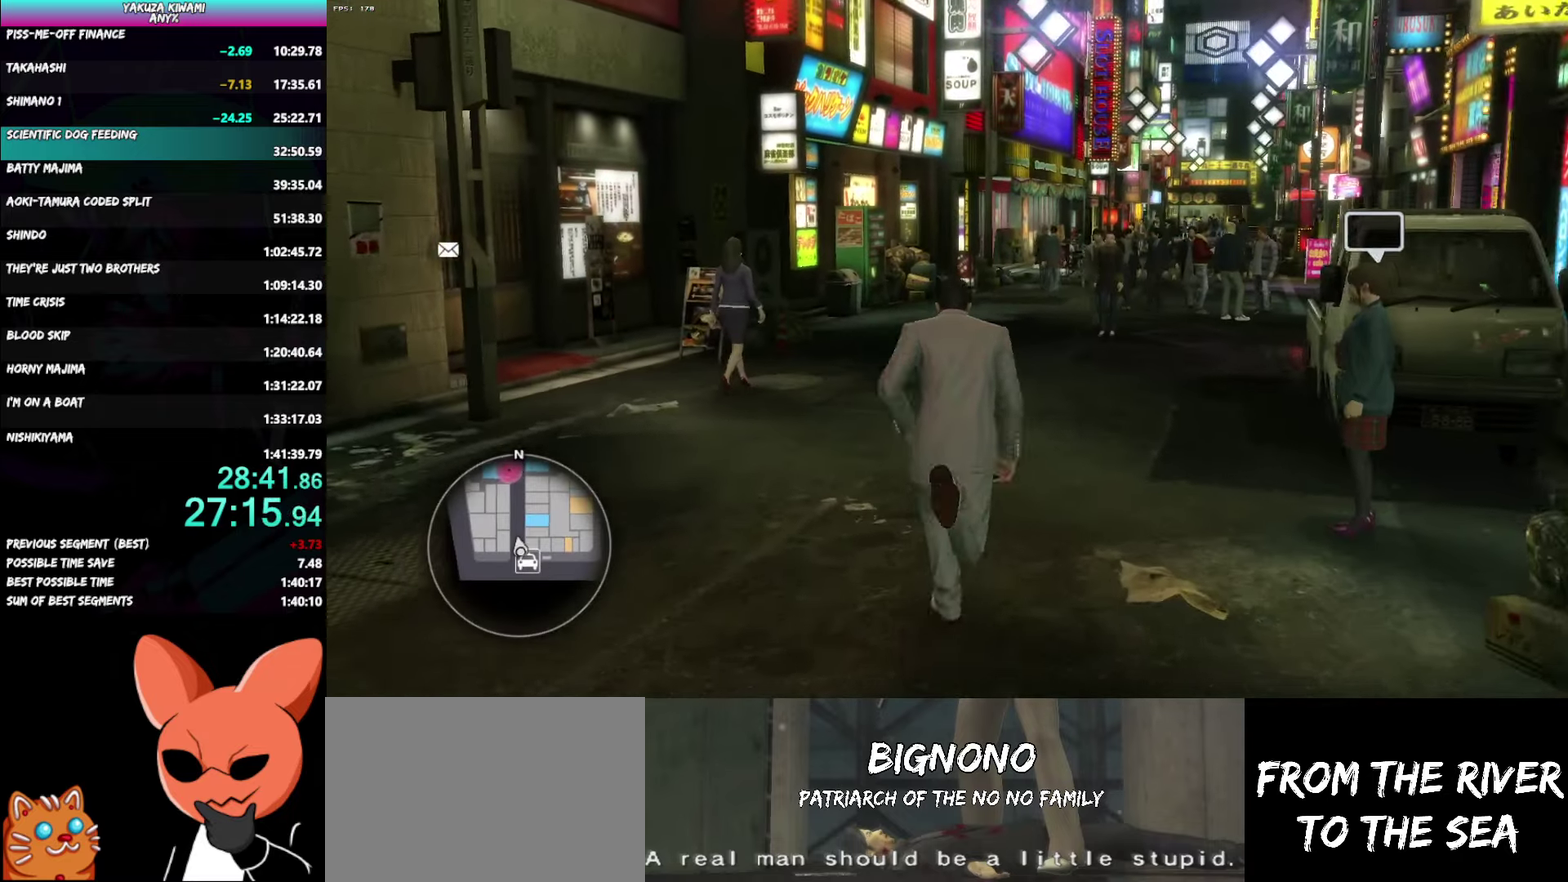
{"buttons": ["A"], "left_stick": "up", "right_stick": "down", "events": [[117, "right_stick", "down"], [300, "left_stick", "up"]]}
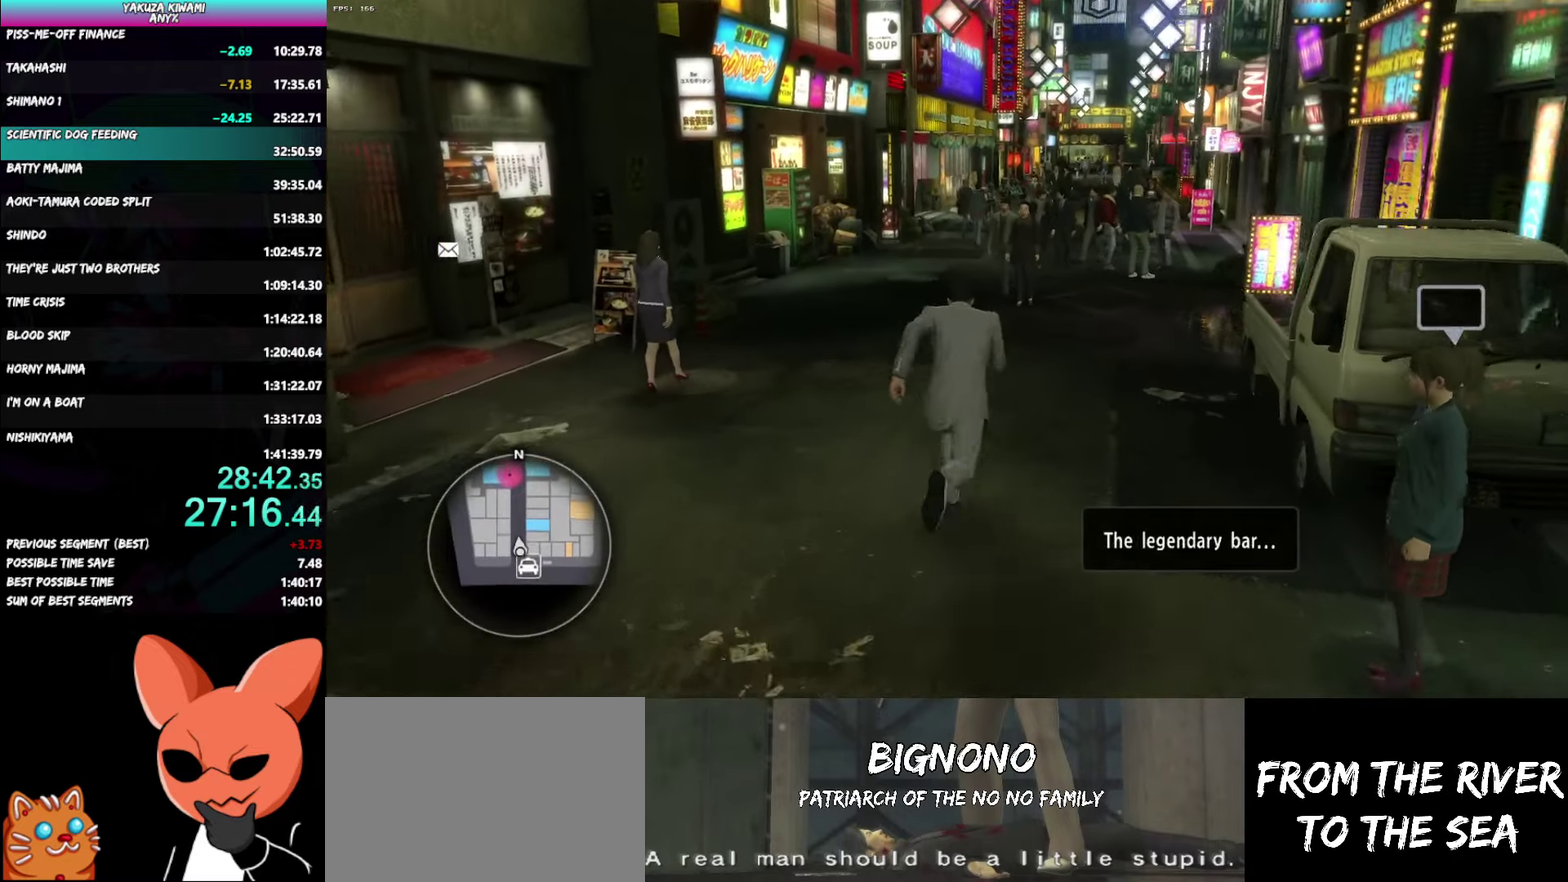
{"buttons": ["A"], "left_stick": "up", "right_stick": "down", "events": []}
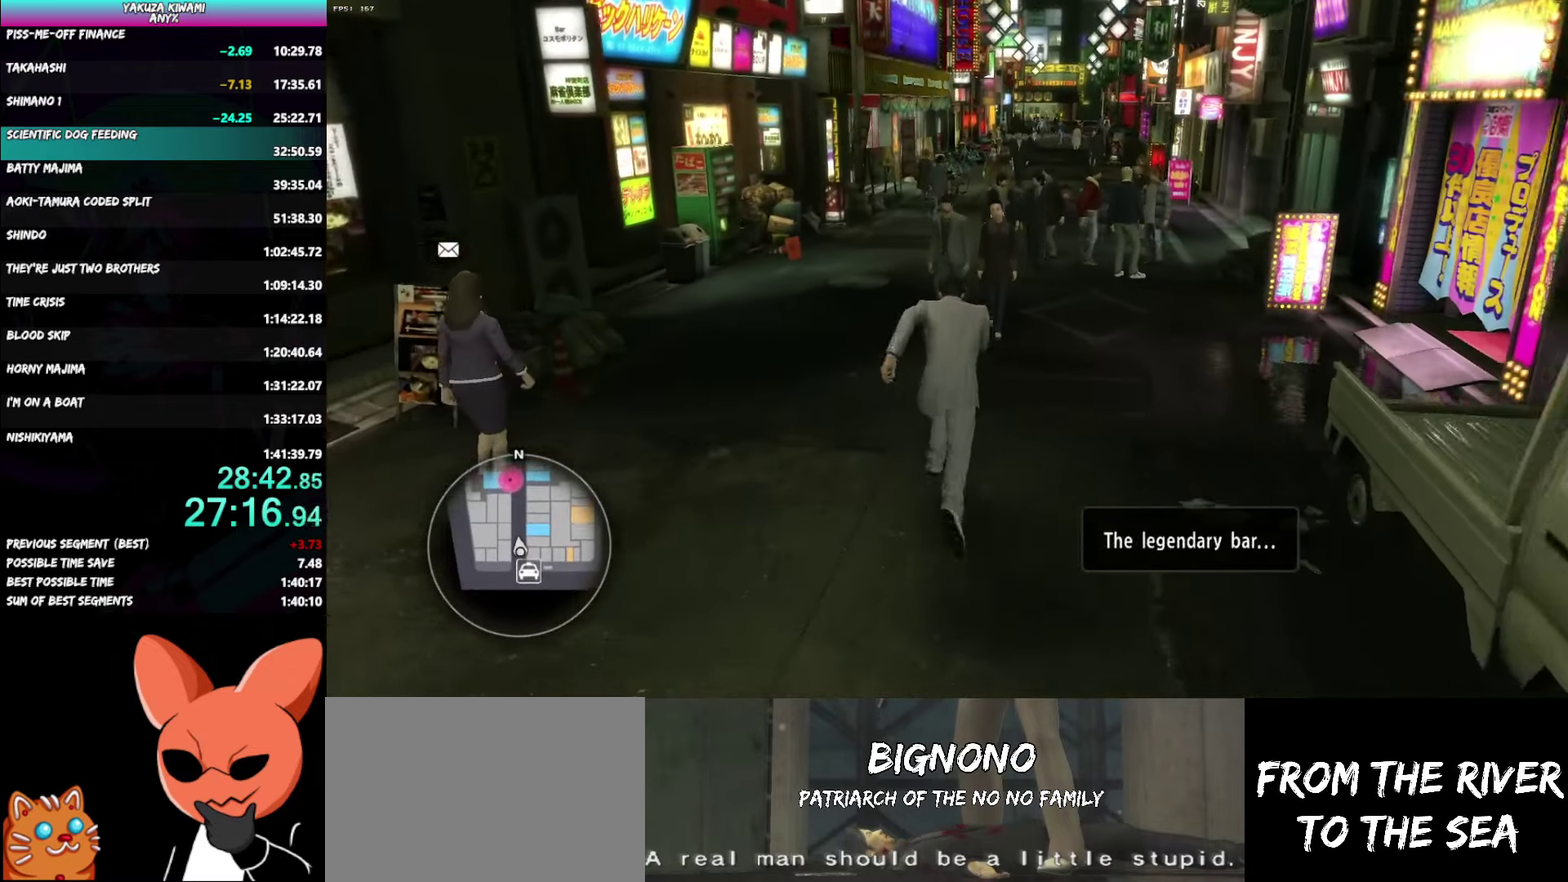
{"buttons": ["A"], "left_stick": "up", "right_stick": "down"}
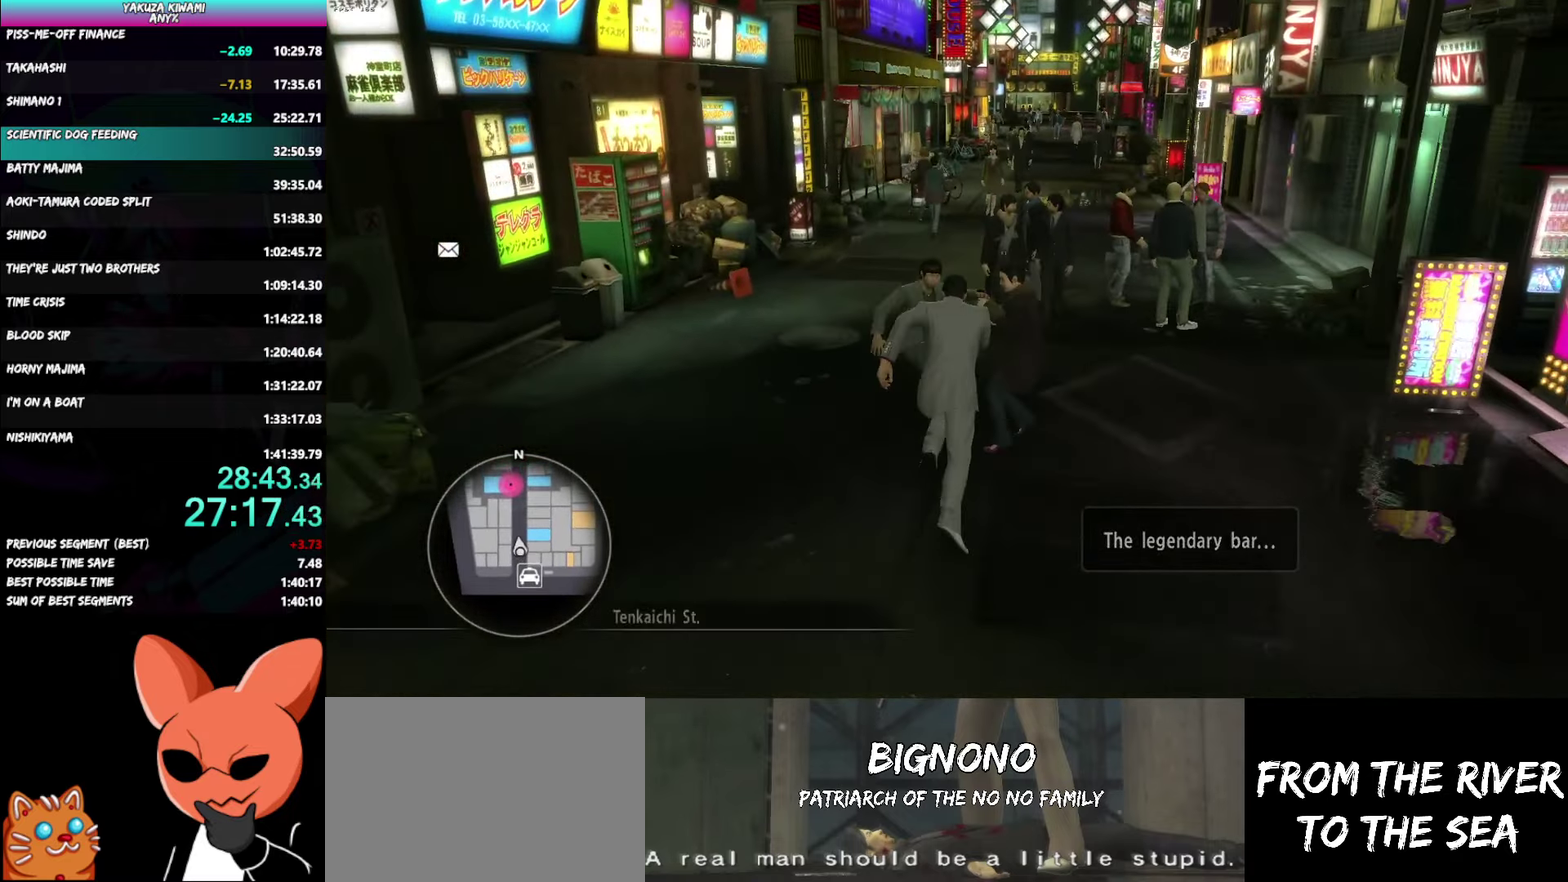
{"buttons": ["A"], "left_stick": "up", "right_stick": "down"}
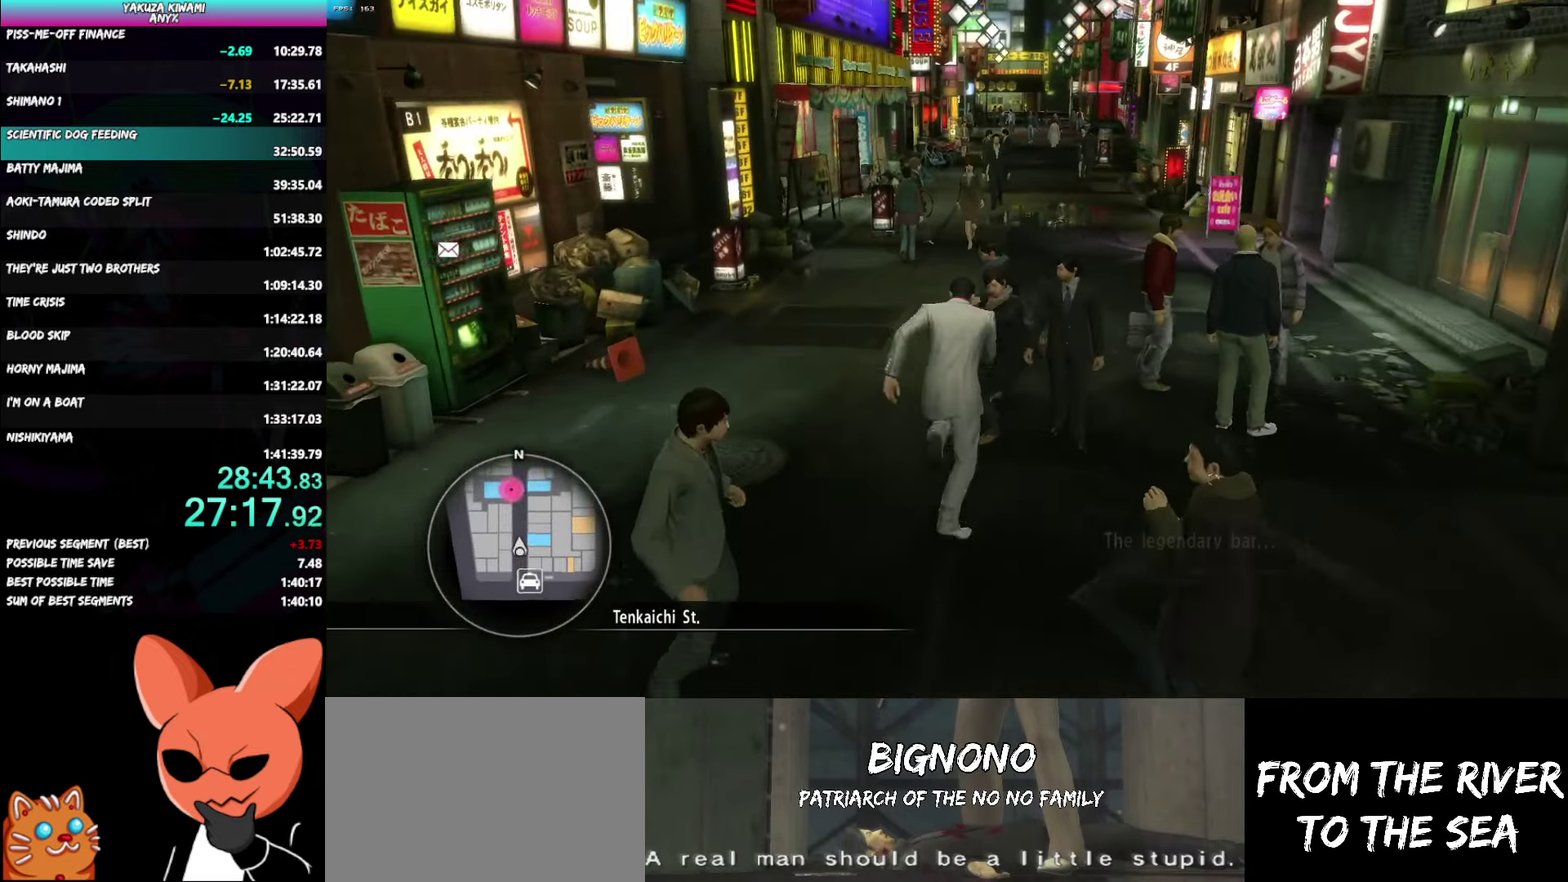
{"buttons": [], "left_stick": "up", "right_stick": "down"}